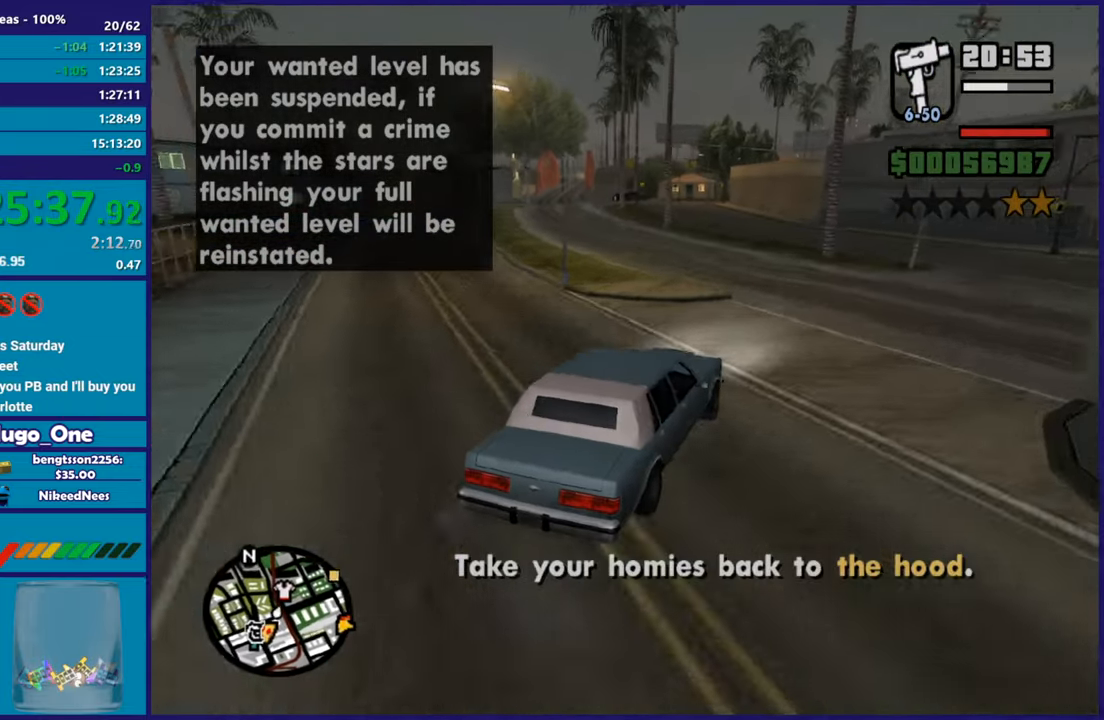
Gameplay with a controller (Xbox layout); each line is a JSON object with the inputs held at the frame after it. "button_events" lists button changes between this image and that frame as [ms after this image, input, new state], when the widget could be followed in between (sticks are given only as held states). This document gives stick clicks only as held states, not as events.
{"buttons": ["R2"], "left_stick": "left", "right_stick": "down-left", "button_events": []}
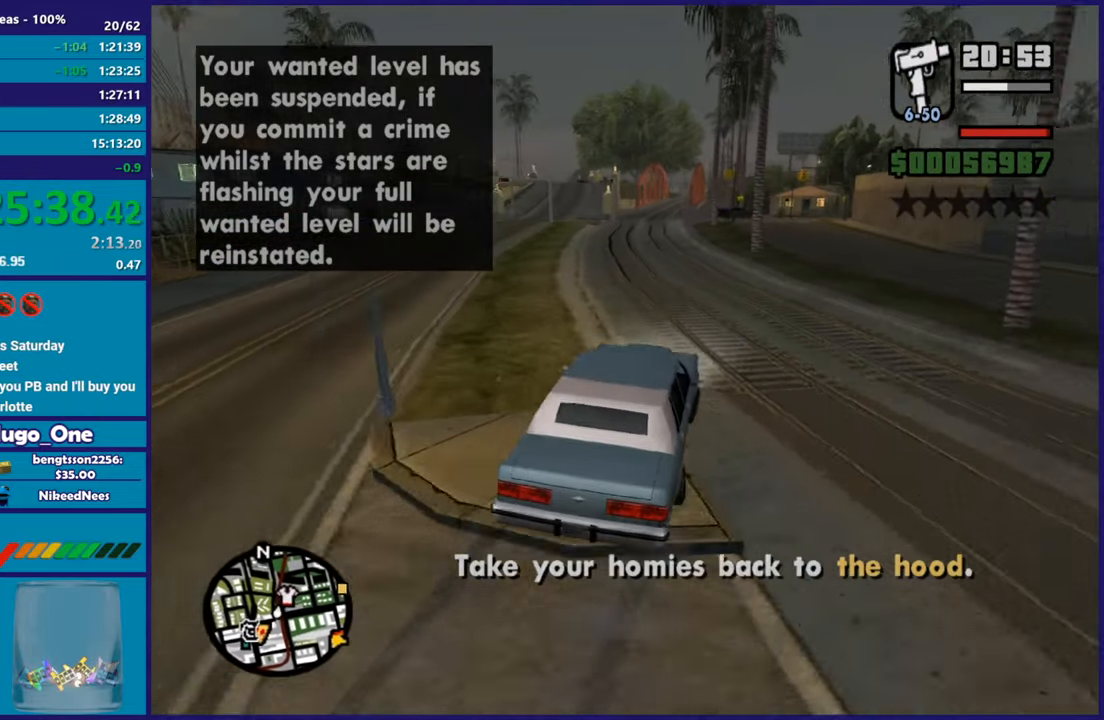
{"buttons": ["R2"], "left_stick": "center", "right_stick": "down-left", "button_events": []}
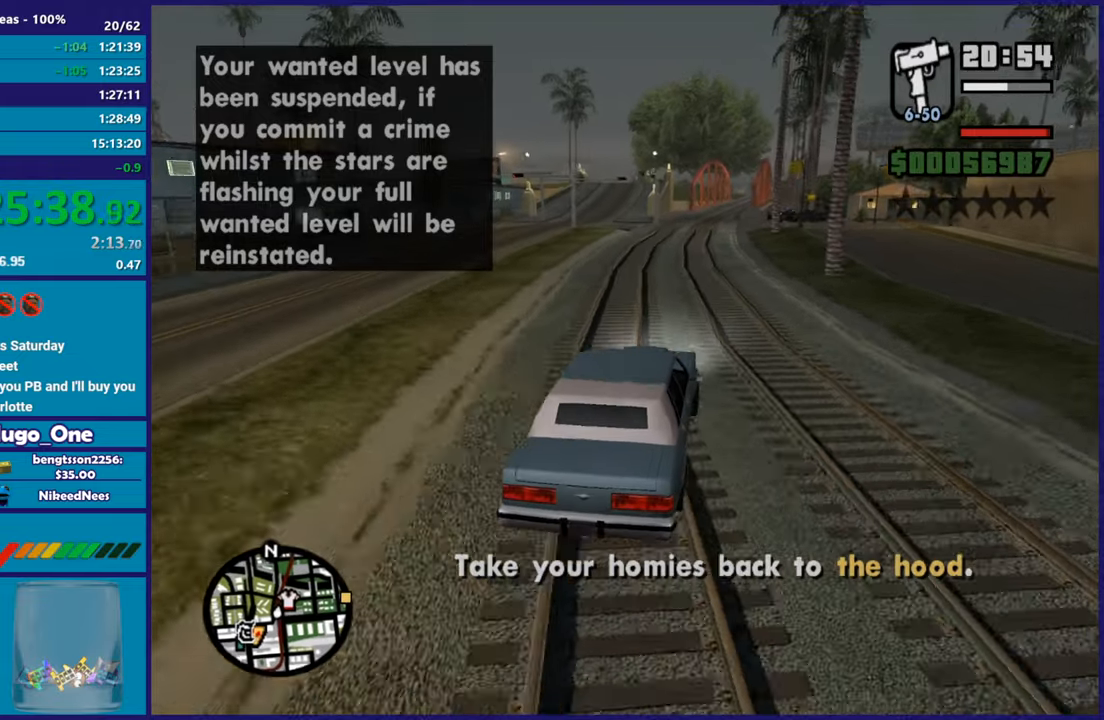
{"buttons": ["R2"], "left_stick": "right", "right_stick": "down-right", "button_events": []}
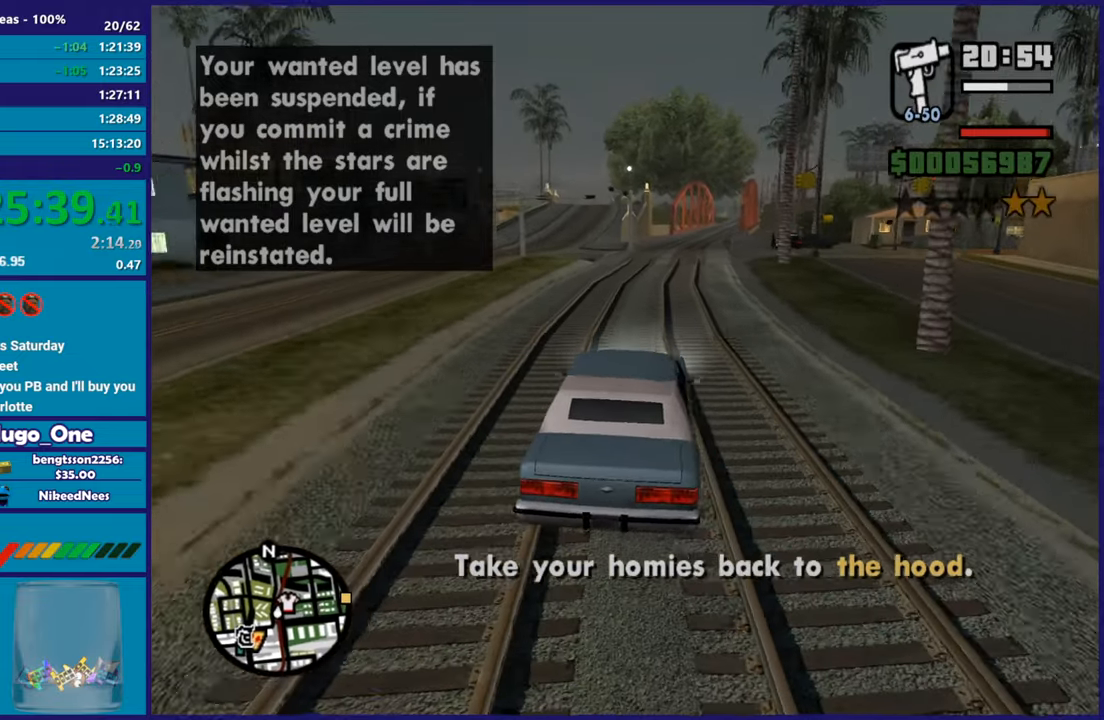
{"buttons": ["R2"], "left_stick": "right", "right_stick": "down-right", "button_events": []}
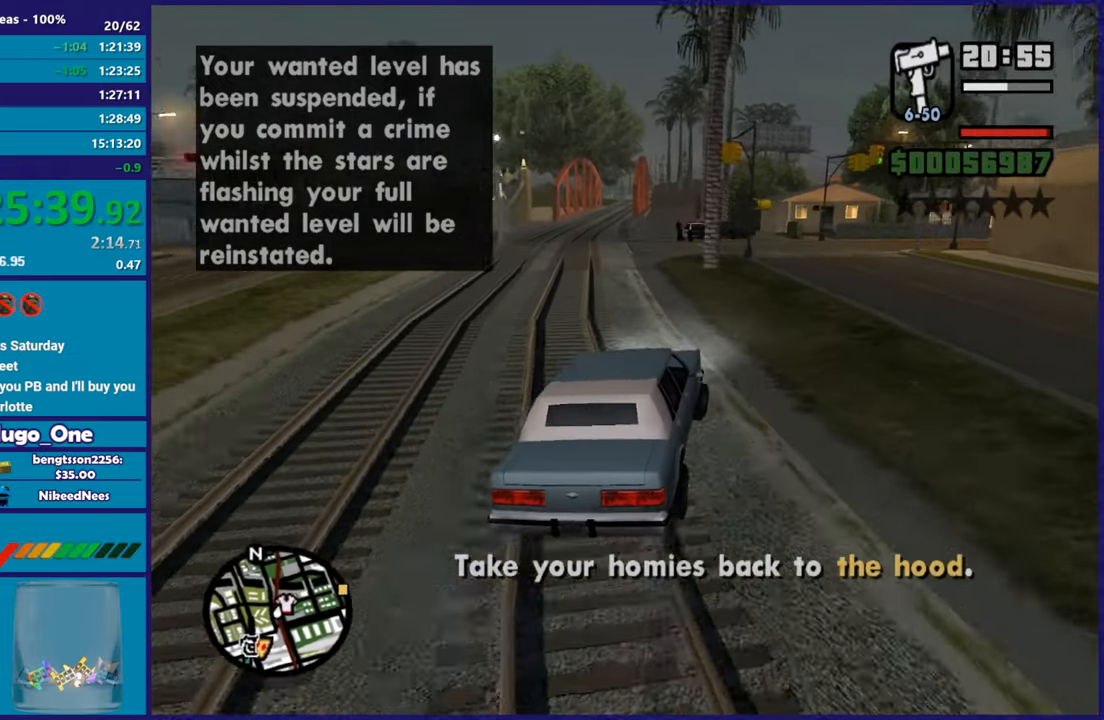
{"buttons": ["R2"], "left_stick": "center", "right_stick": "down-right", "button_events": []}
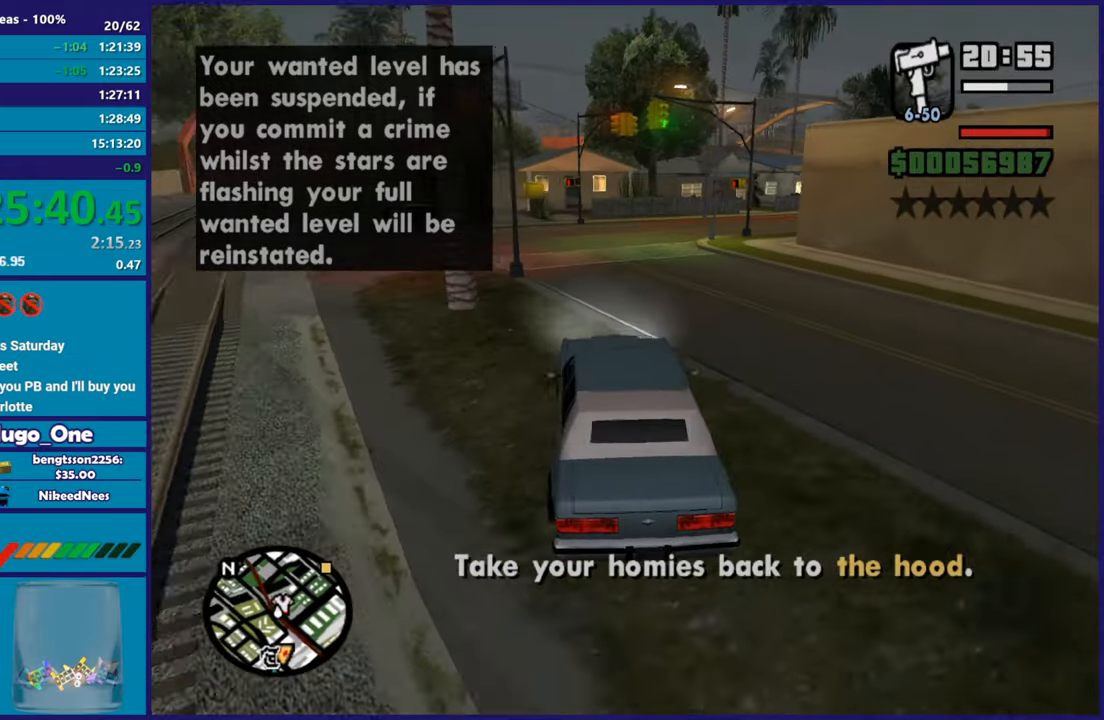
{"buttons": [], "left_stick": "right", "right_stick": "down-right", "button_events": [[367, "R2", "up"]]}
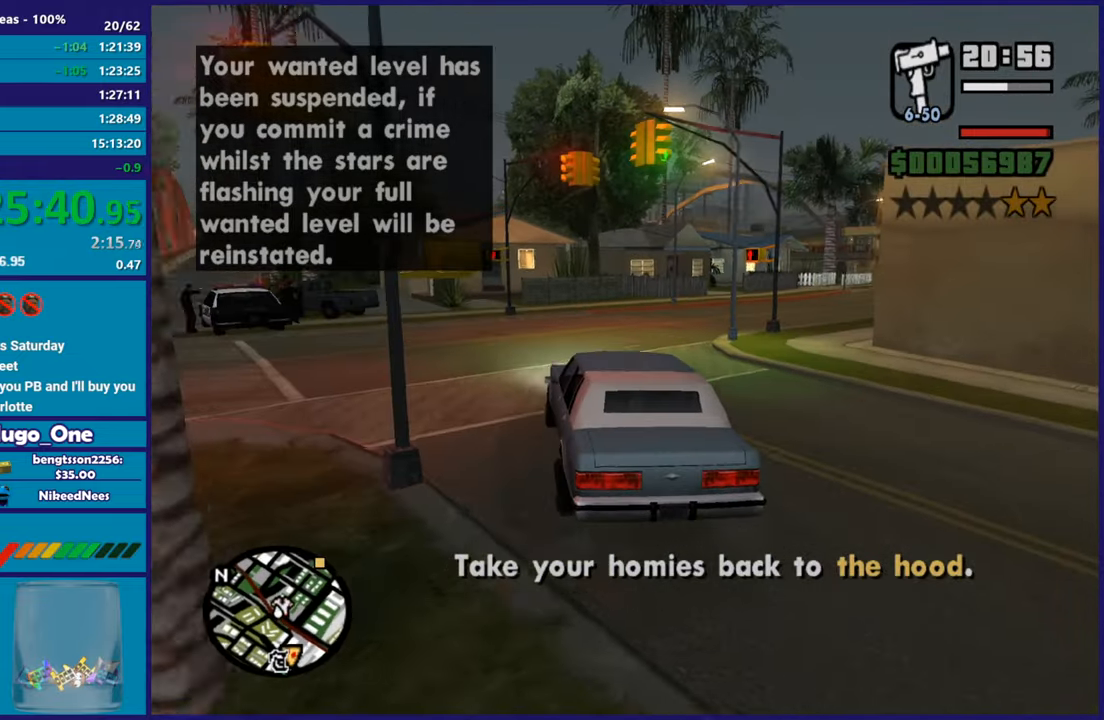
{"buttons": ["R2"], "left_stick": "right", "right_stick": "right", "button_events": [[434, "R2", "down"]]}
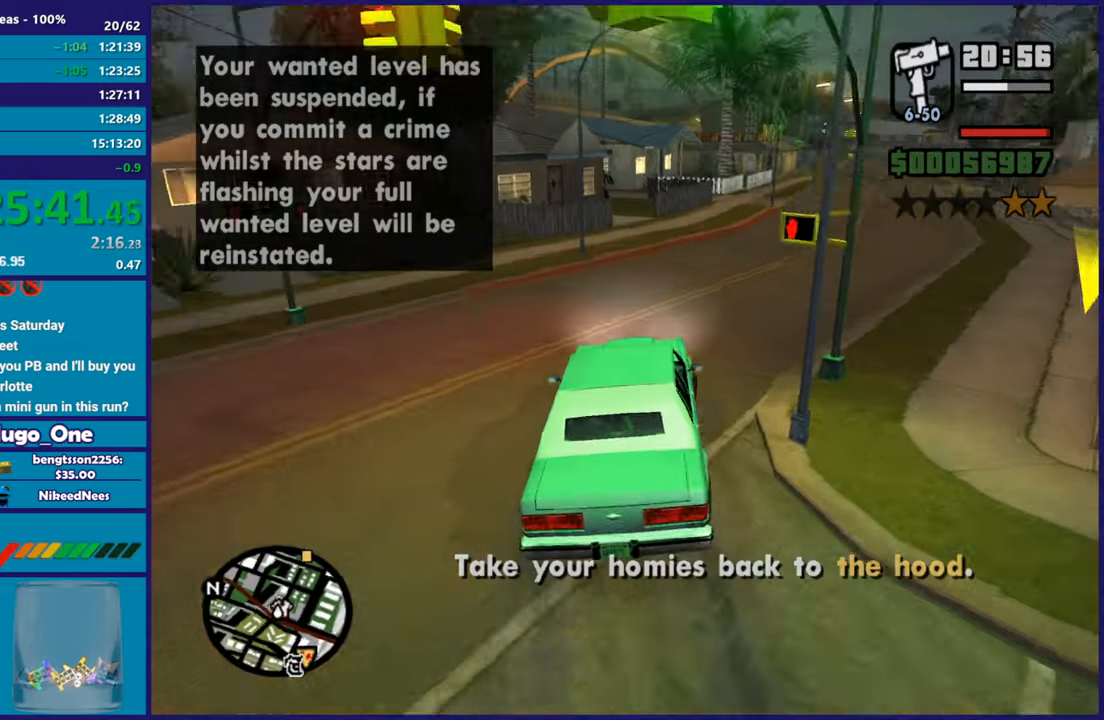
{"buttons": ["R2"], "left_stick": "left", "right_stick": "right", "button_events": []}
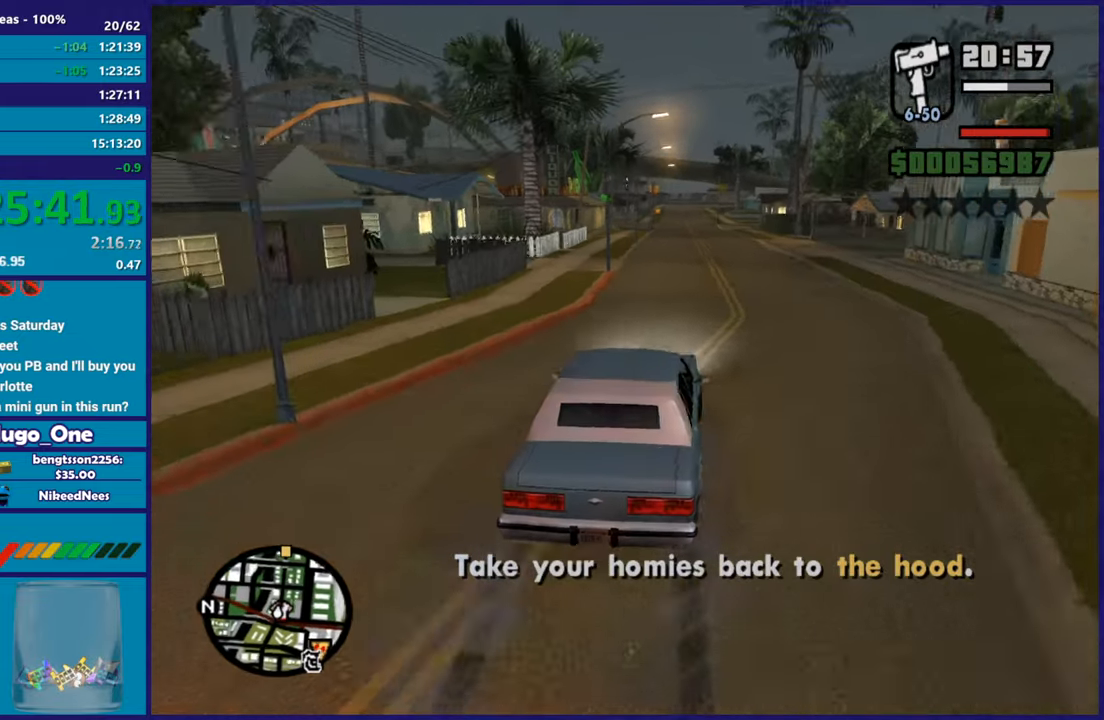
{"buttons": ["R2"], "left_stick": "center", "right_stick": "down-left", "button_events": []}
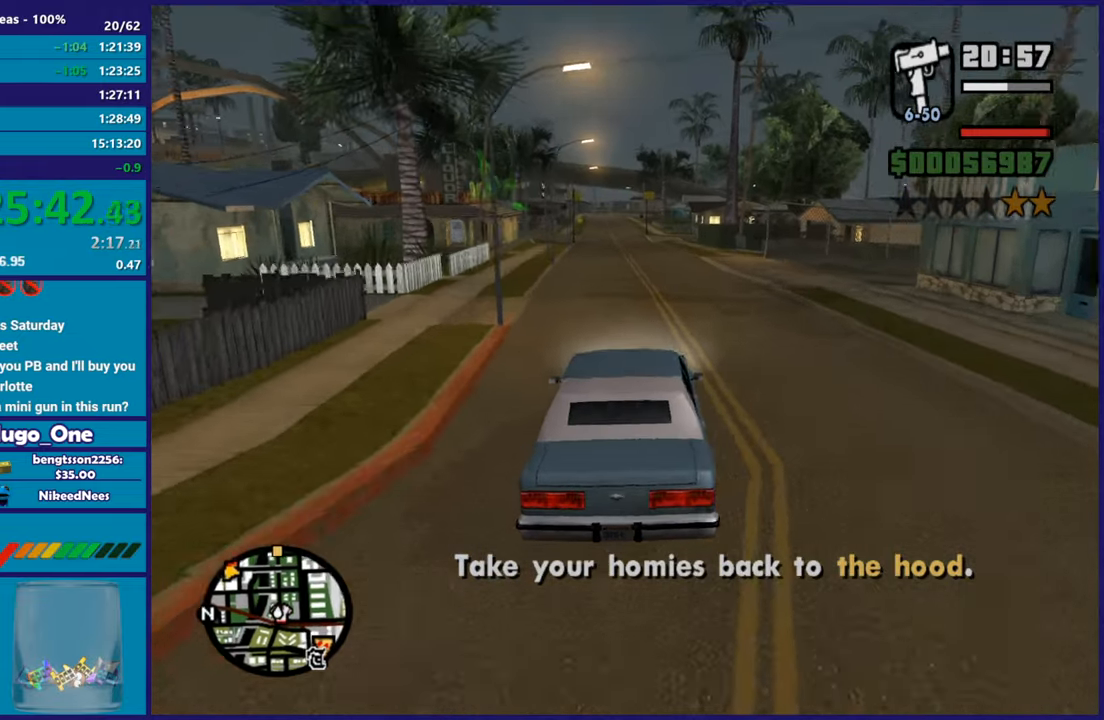
{"buttons": ["R2"], "left_stick": "up-left", "right_stick": "down-left", "button_events": []}
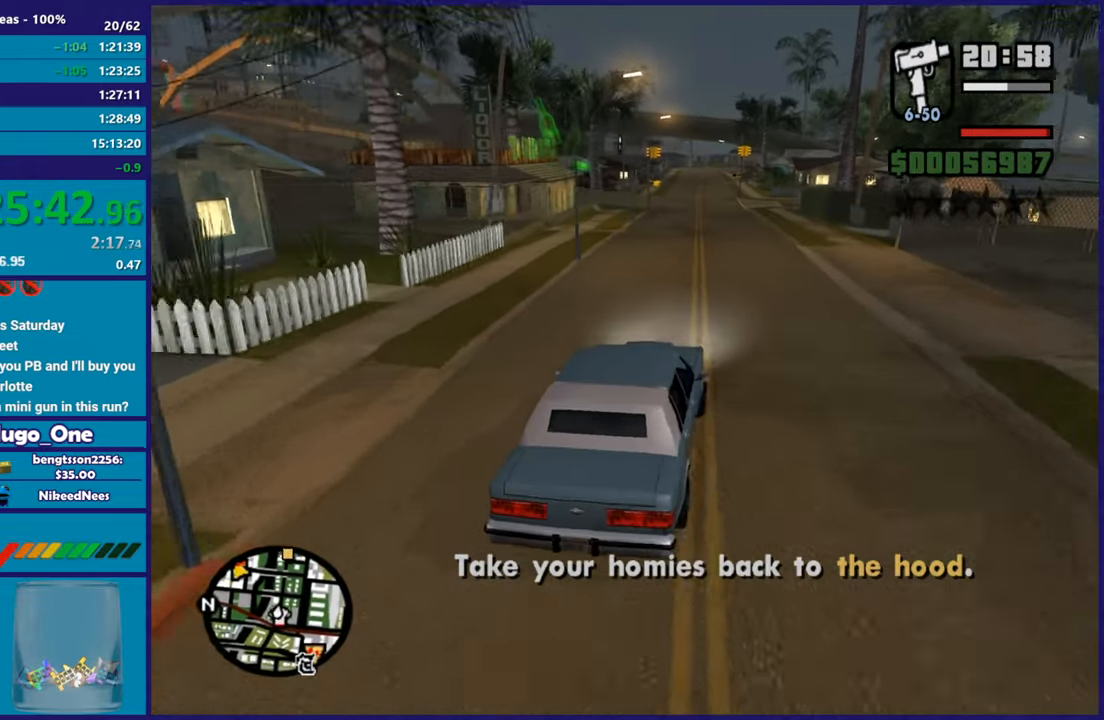
{"buttons": ["R2"], "left_stick": "center", "right_stick": "down-left", "button_events": []}
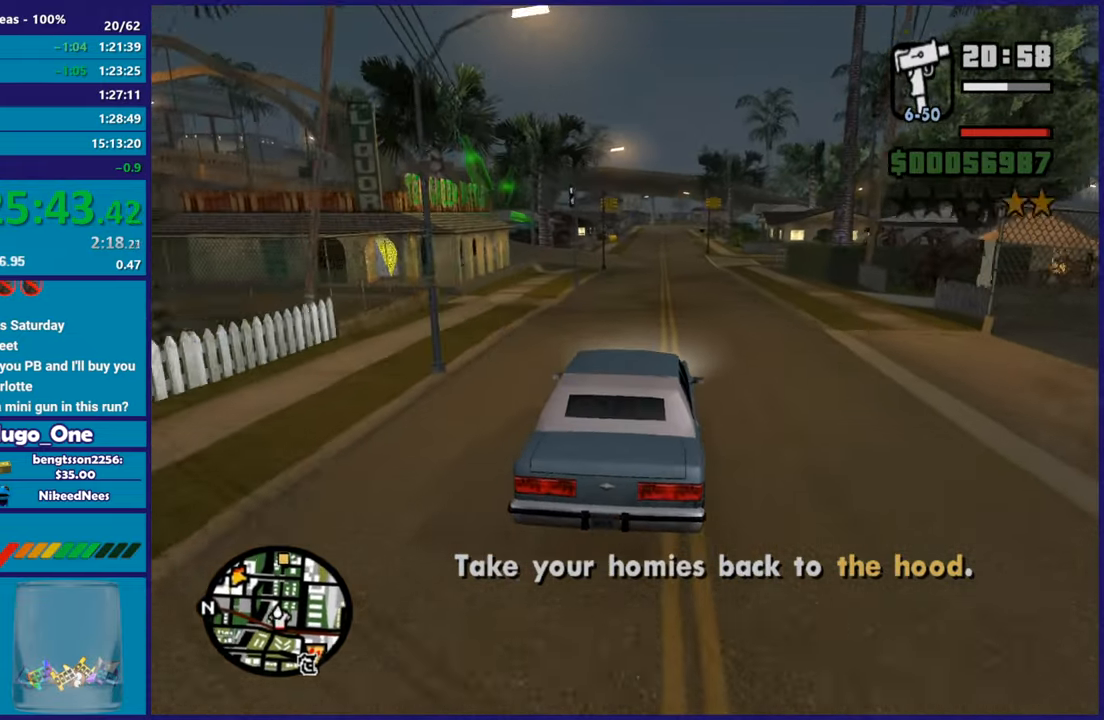
{"buttons": ["R2"], "left_stick": "center", "right_stick": "down-left", "button_events": []}
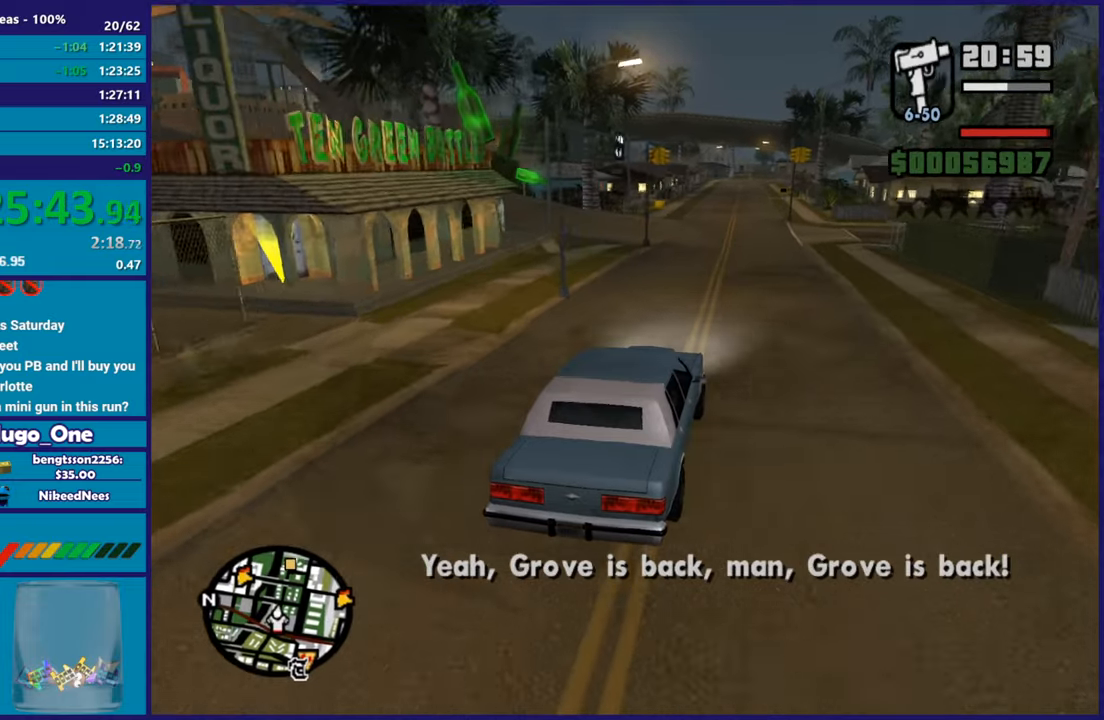
{"buttons": ["R2"], "left_stick": "center", "right_stick": "down-left", "button_events": []}
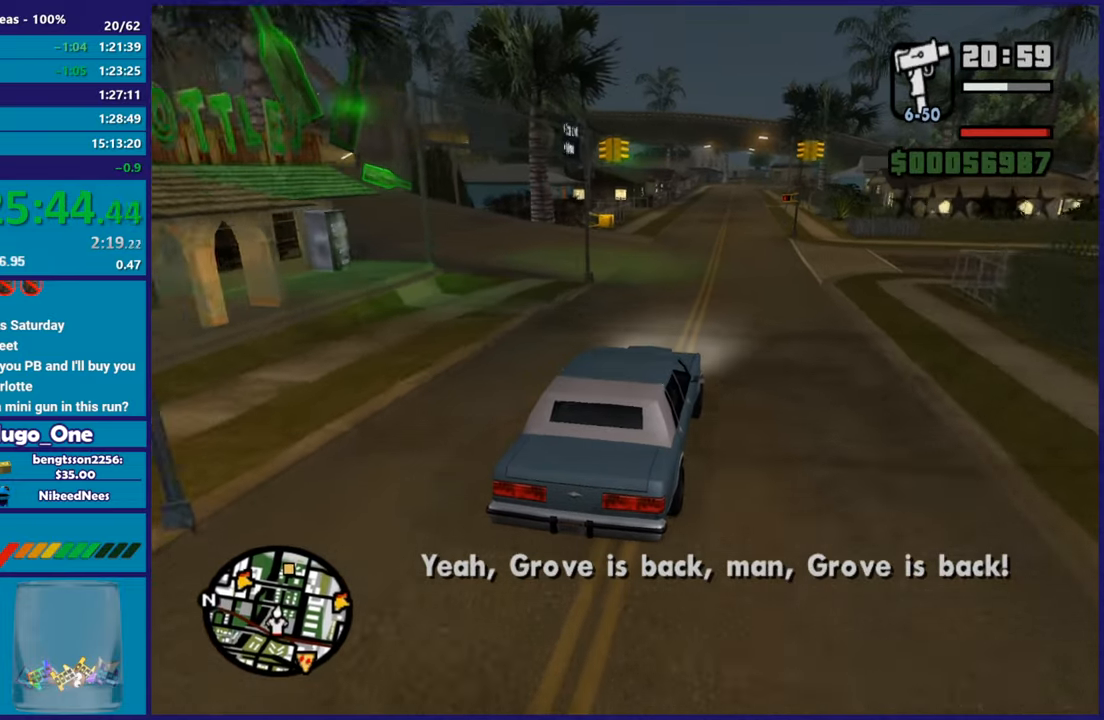
{"buttons": ["R2"], "left_stick": "center", "right_stick": "down-left", "button_events": []}
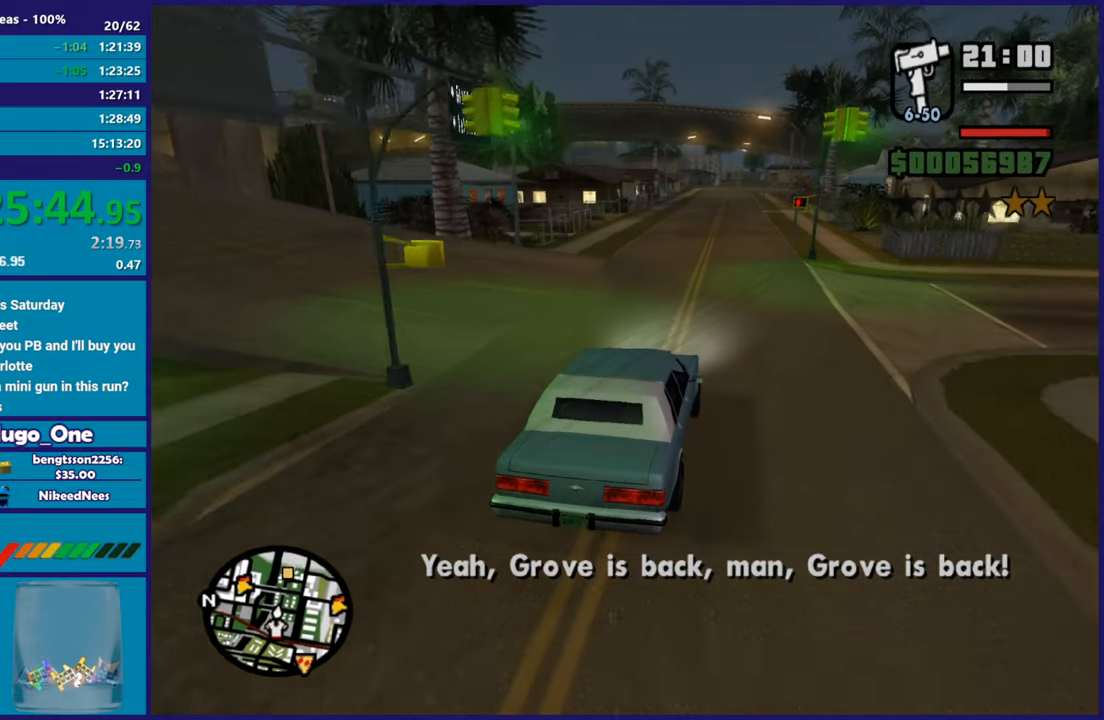
{"buttons": ["R2"], "left_stick": "center", "right_stick": "down-left", "button_events": []}
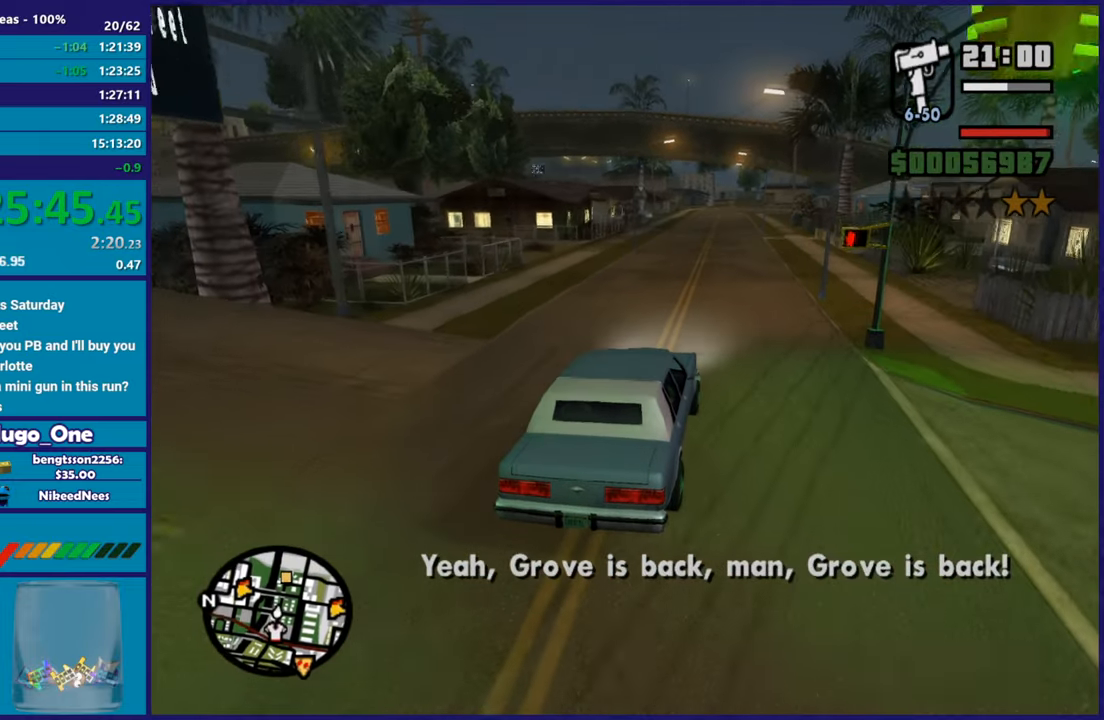
{"buttons": ["R2"], "left_stick": "center", "right_stick": "down-left", "button_events": []}
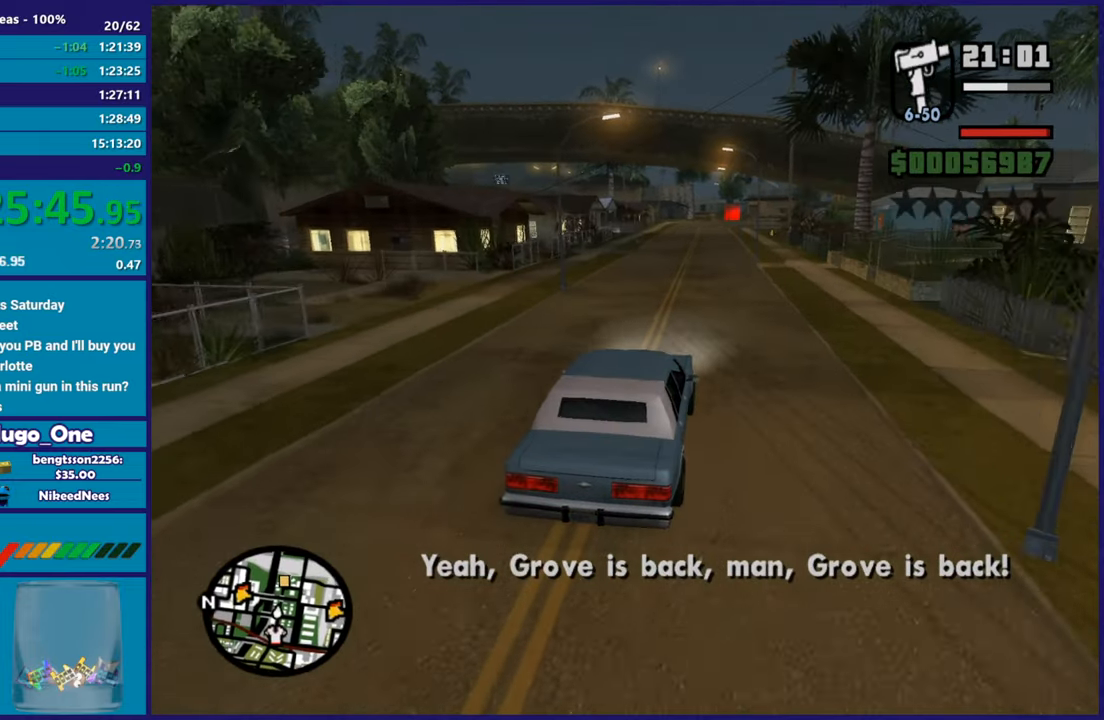
{"buttons": ["R2"], "left_stick": "center", "right_stick": "down-left", "button_events": []}
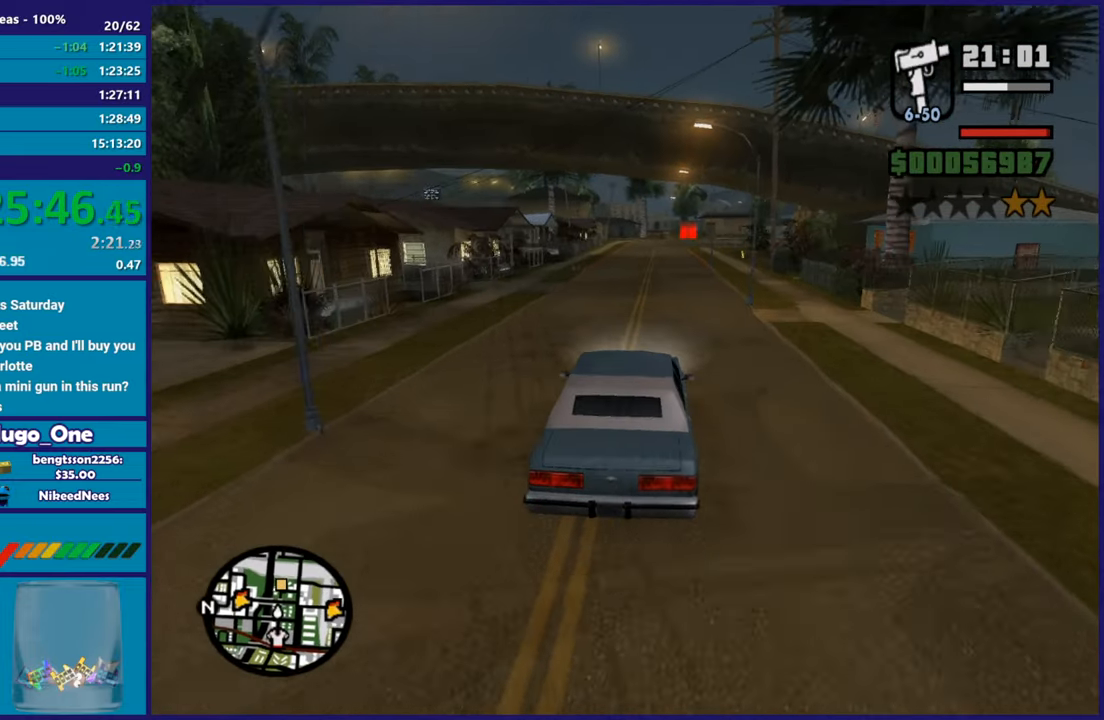
{"buttons": ["R2"], "left_stick": "center", "right_stick": "down-left", "button_events": []}
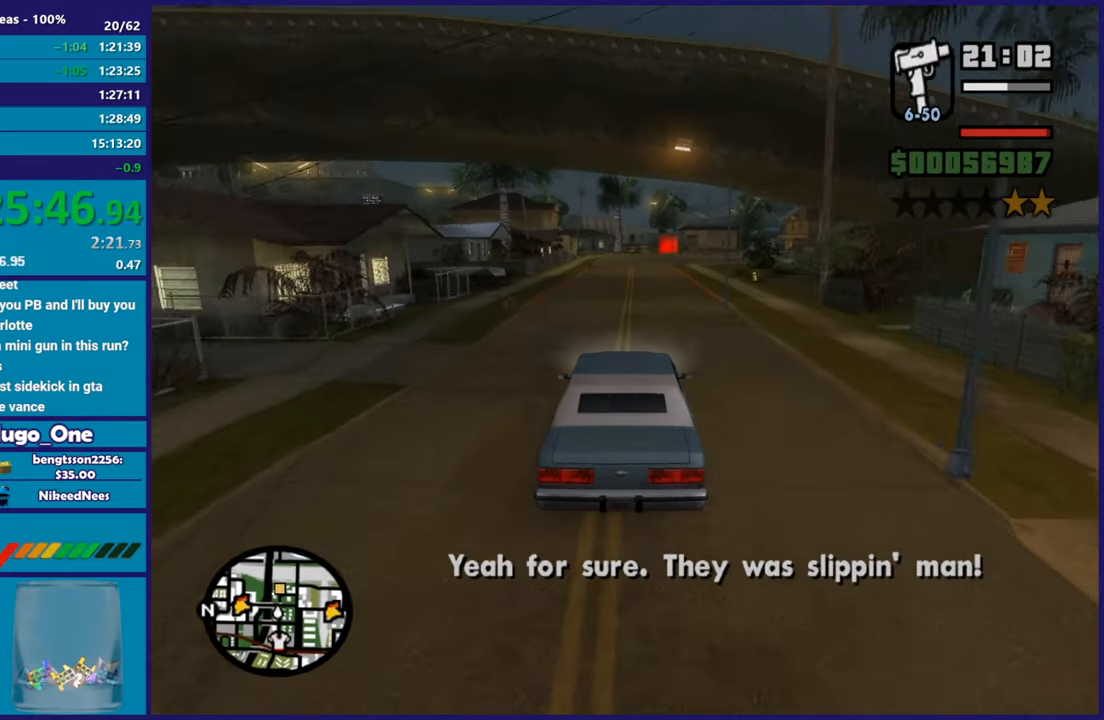
{"buttons": ["R2"], "left_stick": "right", "right_stick": "down", "button_events": []}
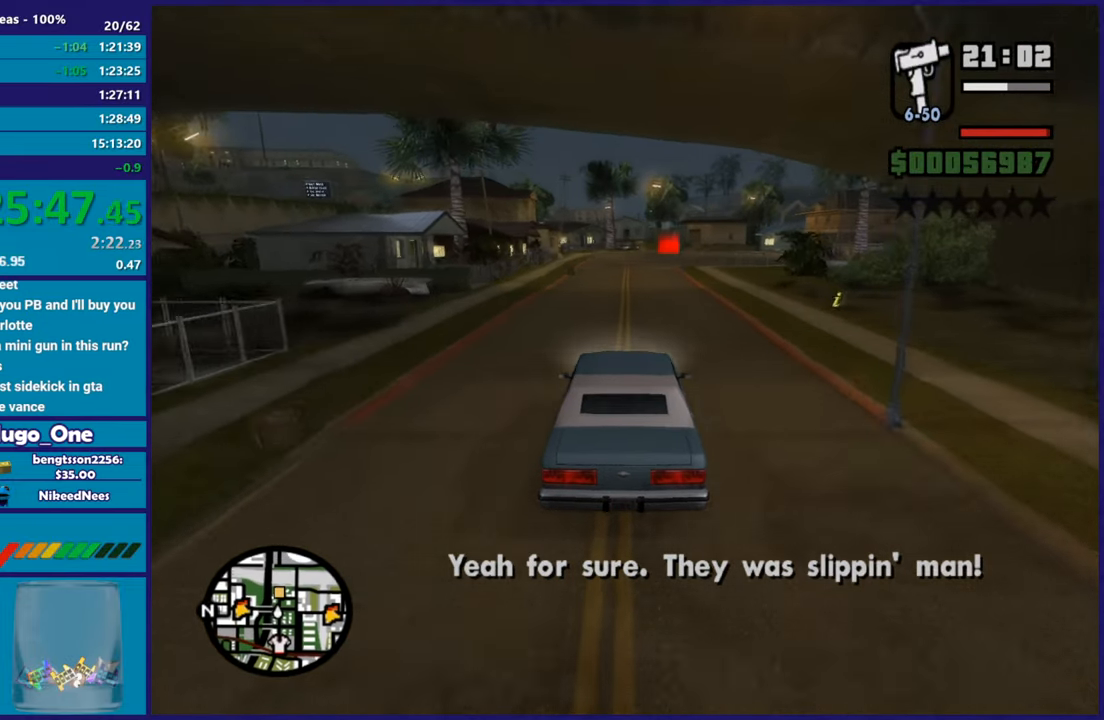
{"buttons": ["R2"], "left_stick": "center", "right_stick": "down", "button_events": []}
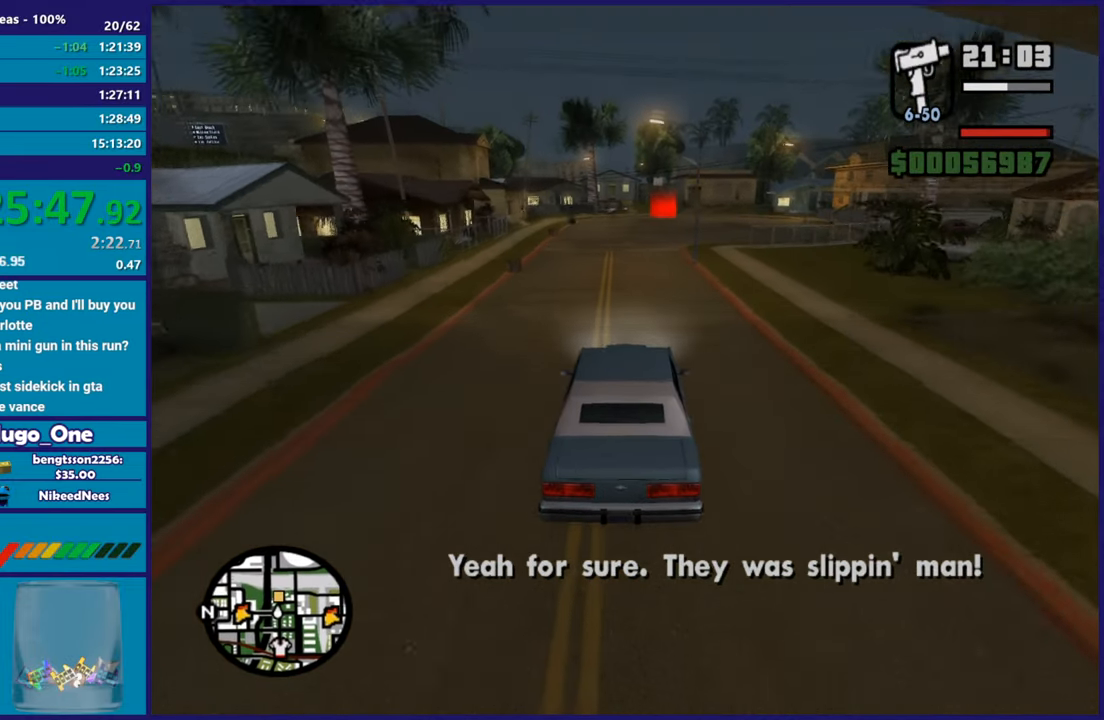
{"buttons": ["R2"], "left_stick": "center", "right_stick": "down", "button_events": []}
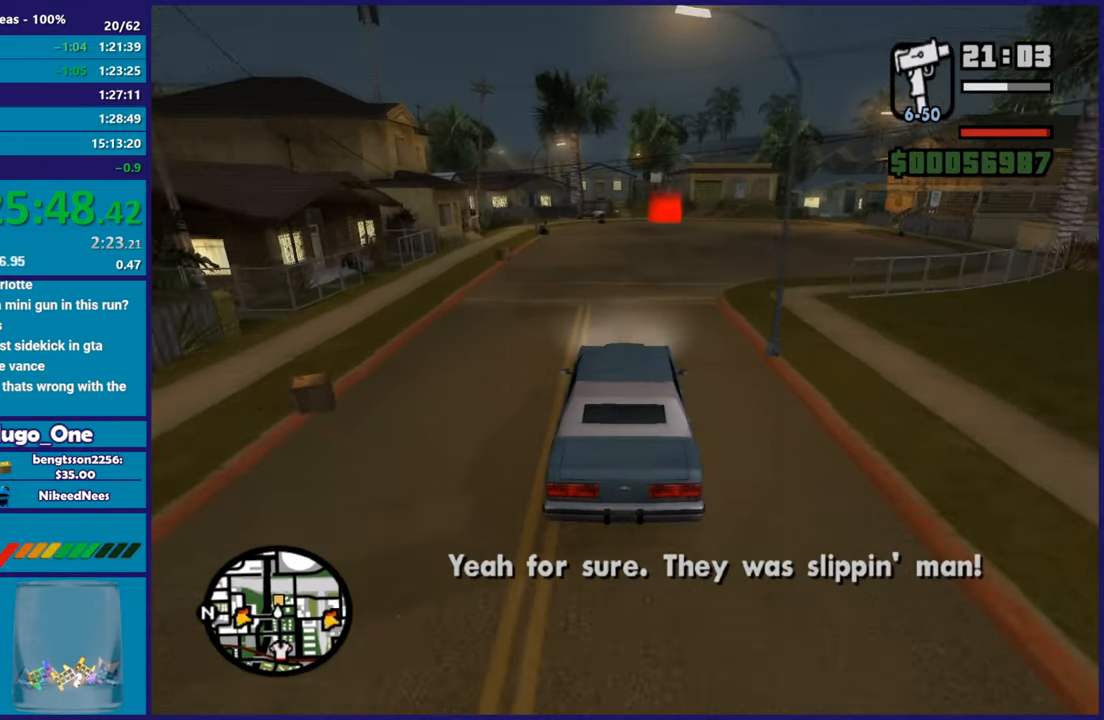
{"buttons": ["R2"], "left_stick": "center", "right_stick": "down-left", "button_events": []}
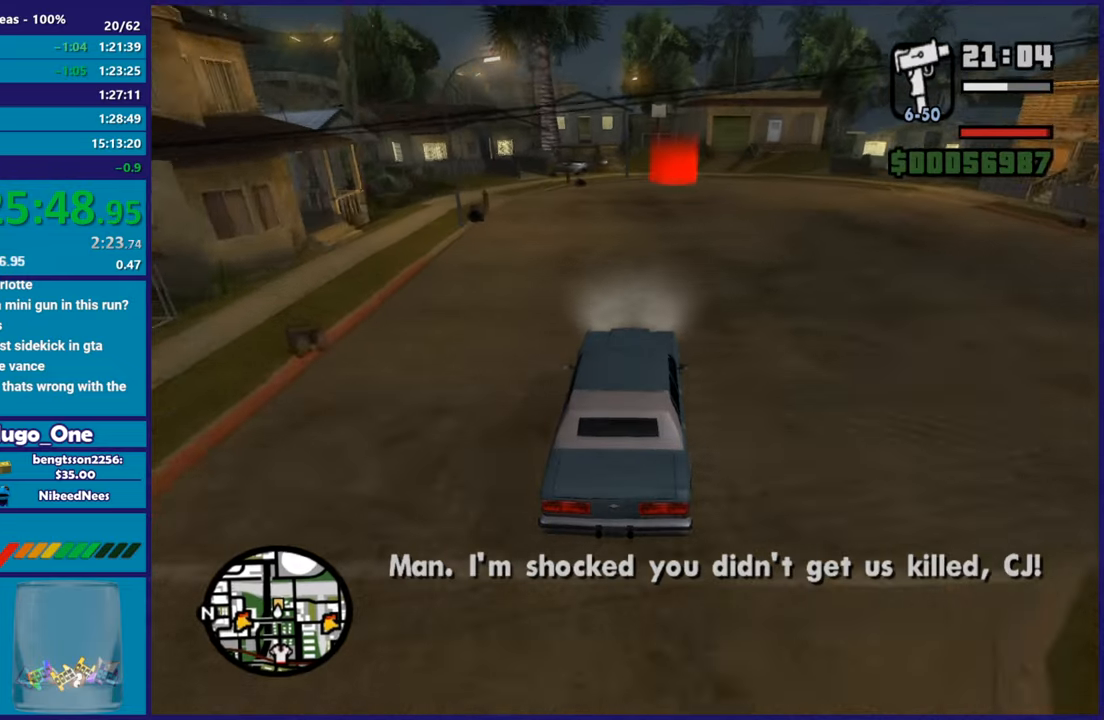
{"buttons": ["R2"], "left_stick": "right", "right_stick": "down-left", "button_events": []}
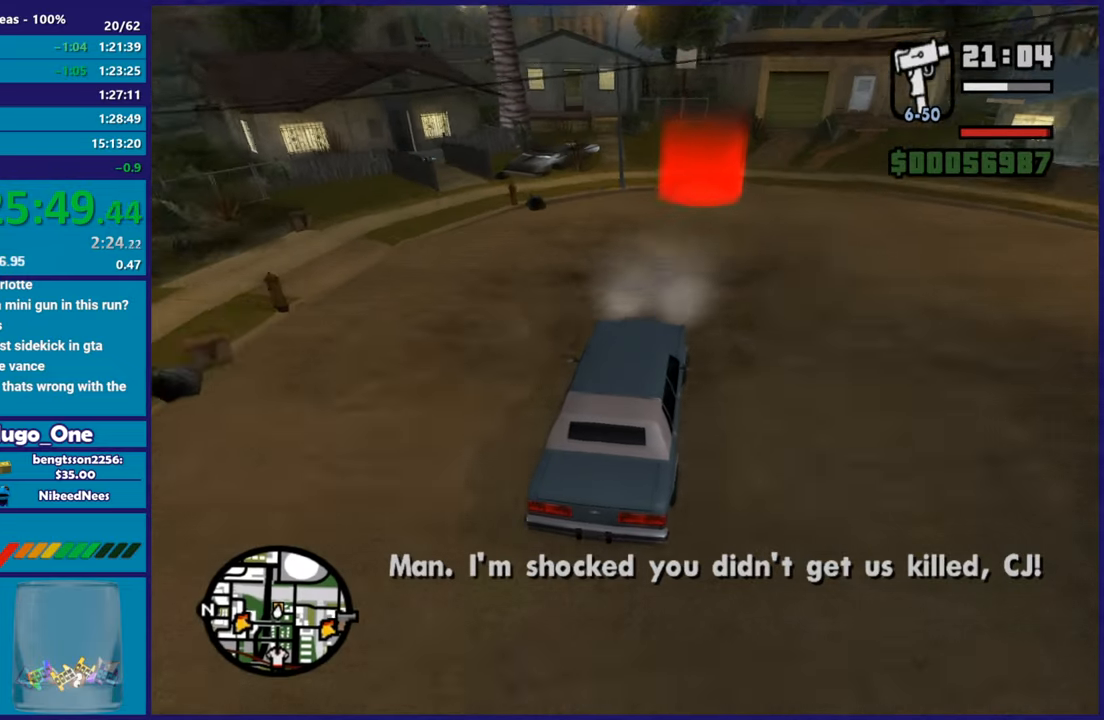
{"buttons": ["A"], "left_stick": "center", "right_stick": "center", "button_events": [[300, "R2", "up"], [417, "A", "down"]]}
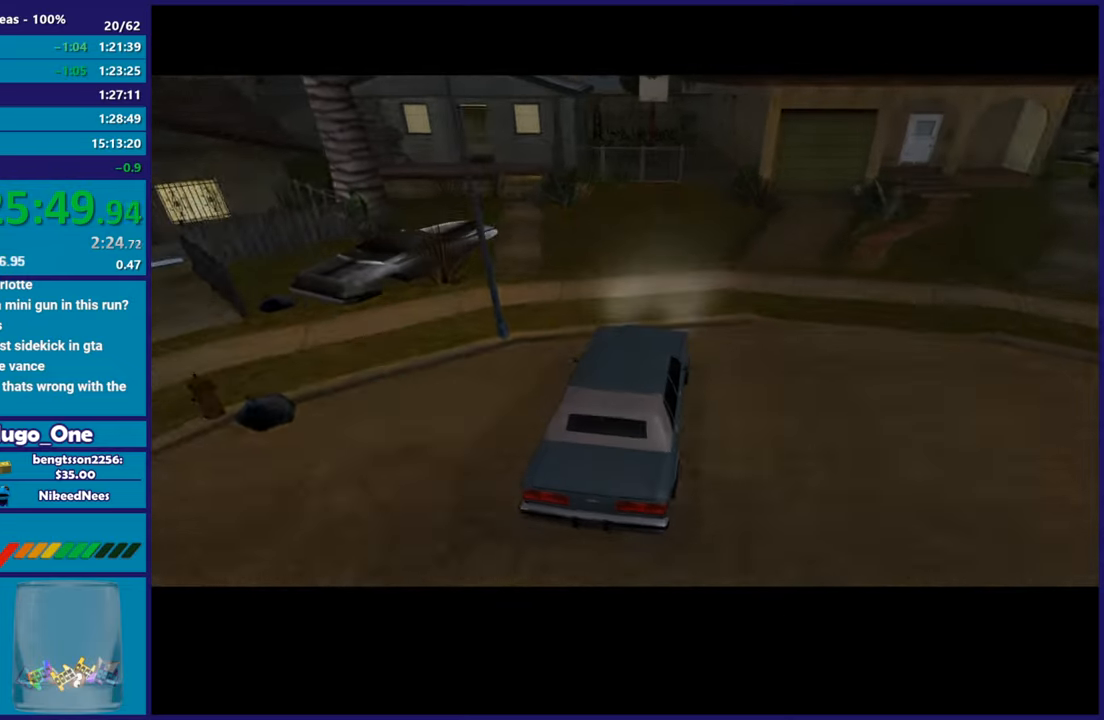
{"buttons": [], "left_stick": "center", "right_stick": "center", "button_events": [[33, "A", "up"], [133, "A", "down"], [233, "A", "up"], [317, "A", "down"], [433, "A", "up"]]}
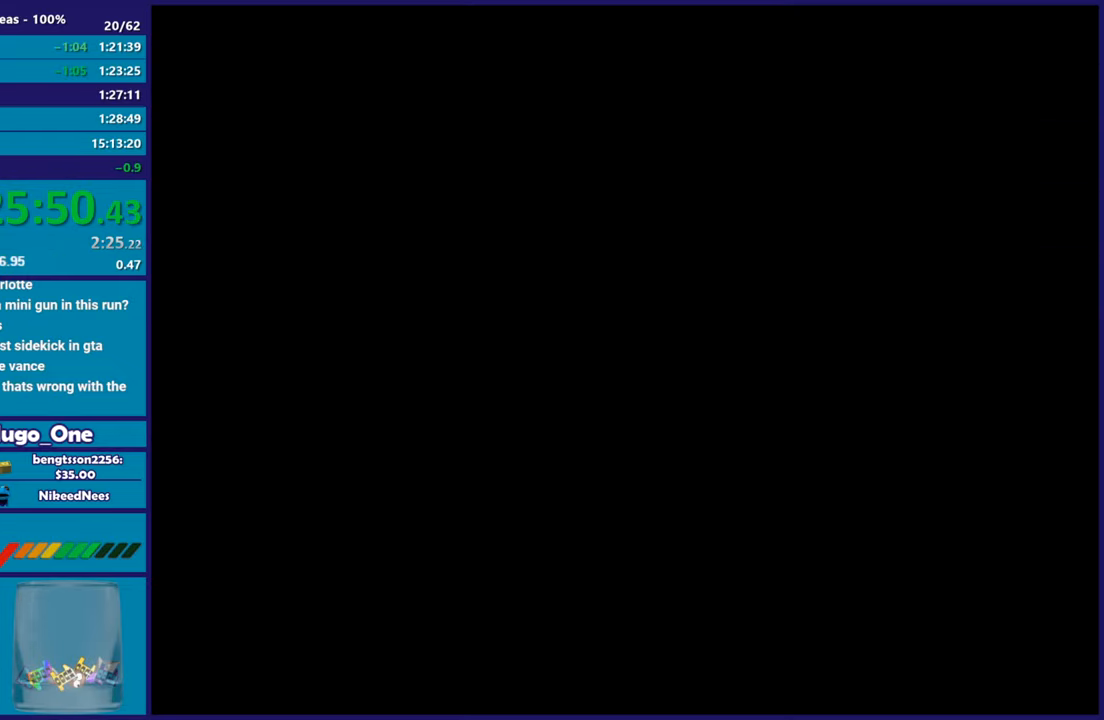
{"buttons": ["A"], "left_stick": "center", "right_stick": "center", "button_events": [[17, "A", "down"], [134, "A", "up"], [217, "A", "down"], [334, "A", "up"], [401, "A", "down"]]}
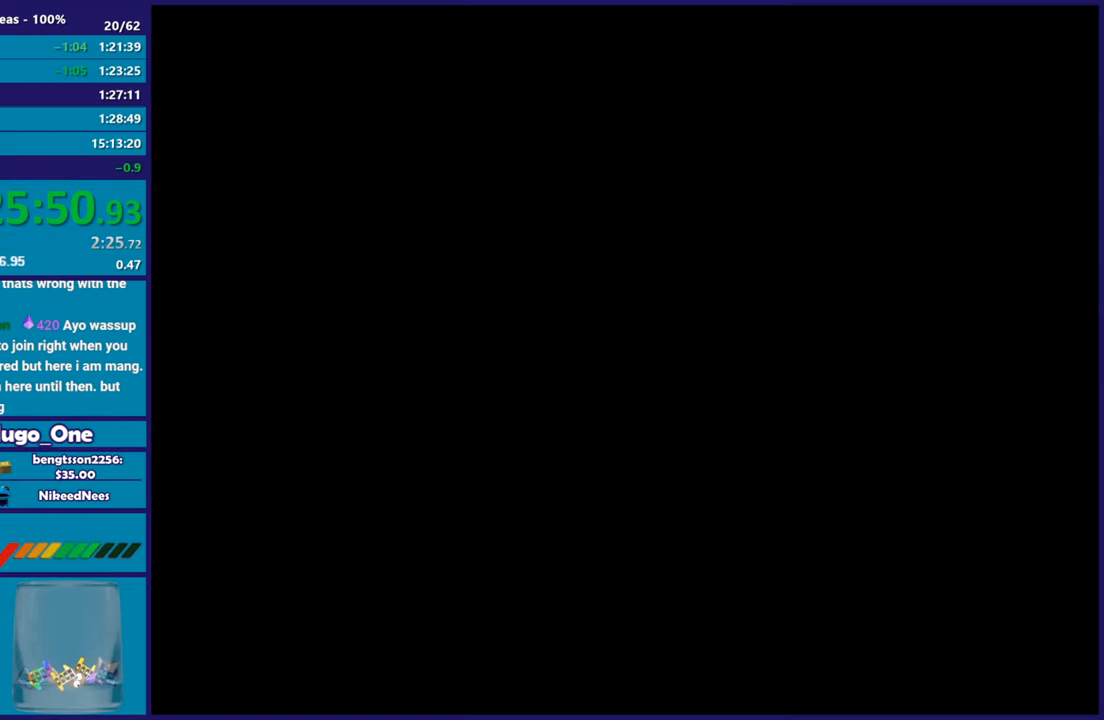
{"buttons": ["A"], "left_stick": "center", "right_stick": "center", "button_events": [[33, "A", "up"], [116, "A", "down"], [233, "A", "up"], [317, "A", "down"], [433, "A", "up"], [500, "A", "down"]]}
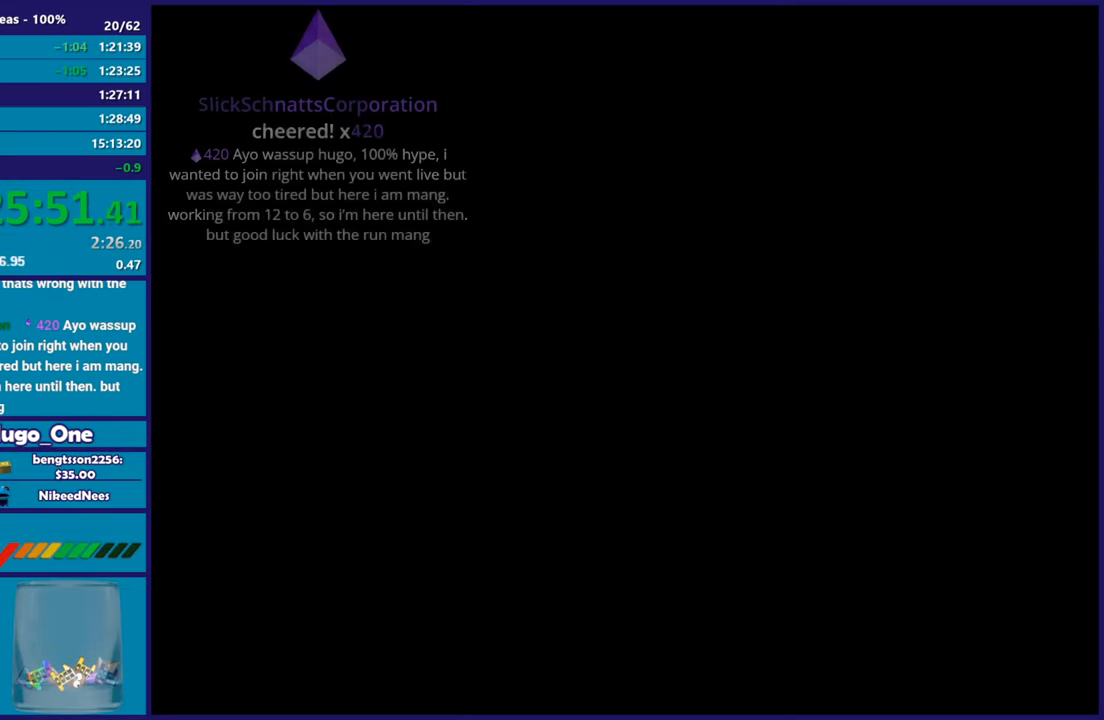
{"buttons": ["A"], "left_stick": "center", "right_stick": "center", "button_events": [[134, "A", "up"], [217, "A", "down"], [317, "A", "up"], [417, "A", "down"]]}
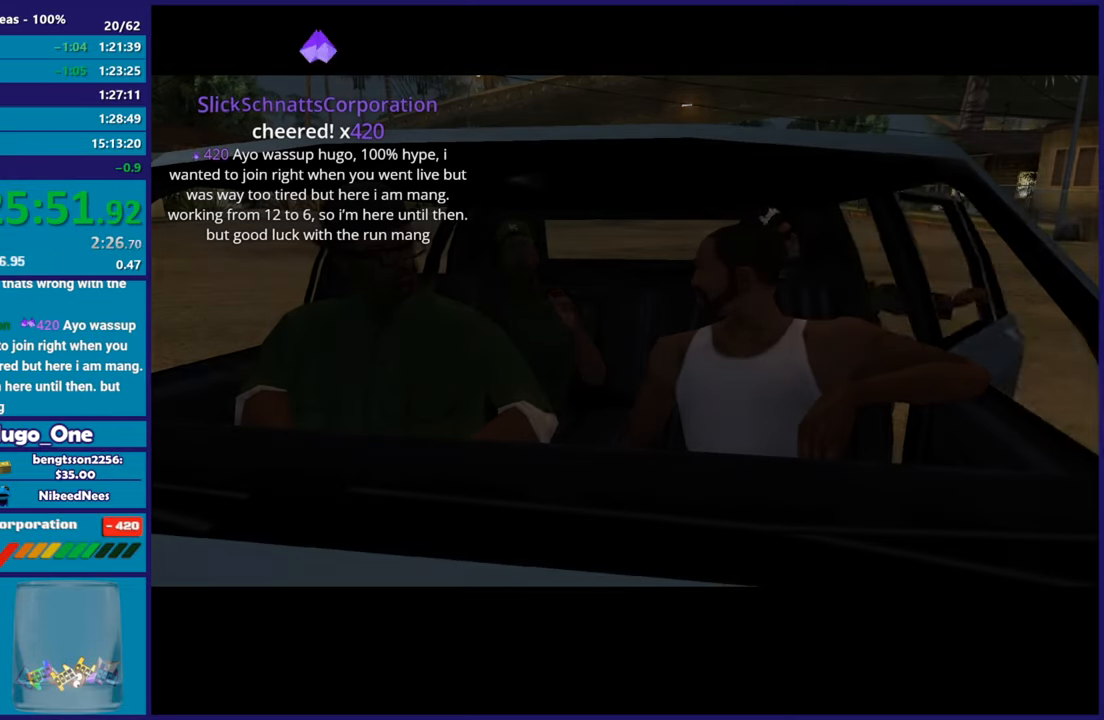
{"buttons": ["A"], "left_stick": "up", "right_stick": "center", "button_events": [[33, "A", "up"], [100, "A", "down"], [217, "A", "up"], [300, "A", "down"], [417, "A", "up"], [500, "A", "down"]]}
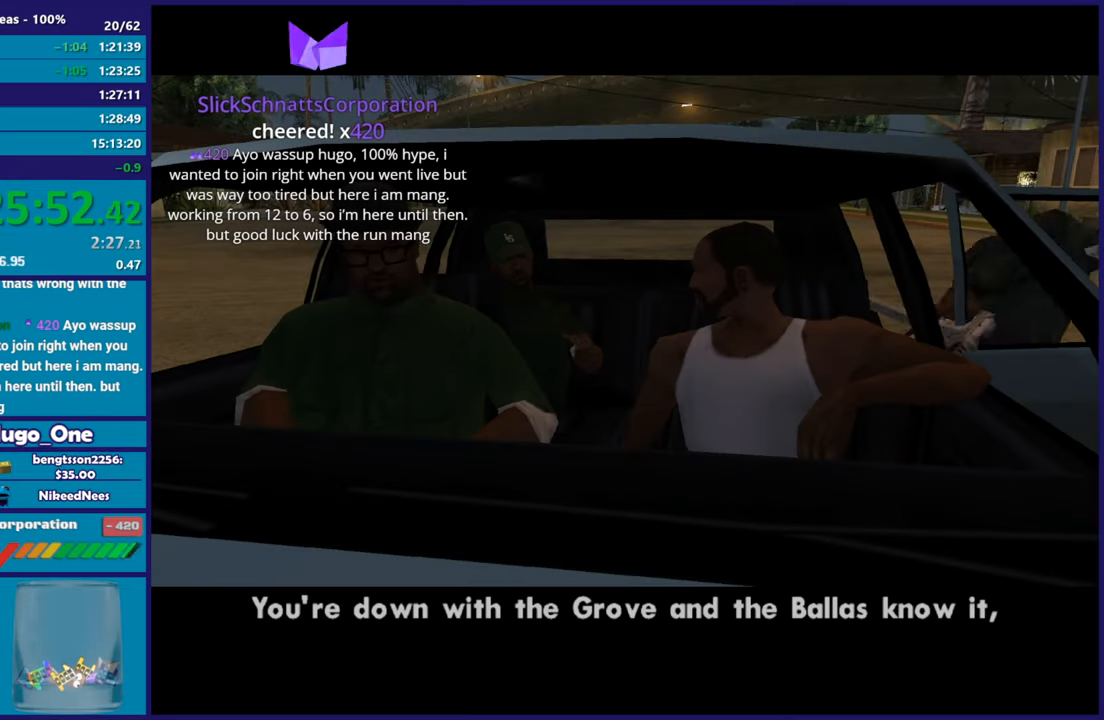
{"buttons": [], "left_stick": "up", "right_stick": "center", "button_events": [[100, "A", "up"], [200, "A", "down"], [300, "A", "up"], [384, "A", "down"], [501, "A", "up"]]}